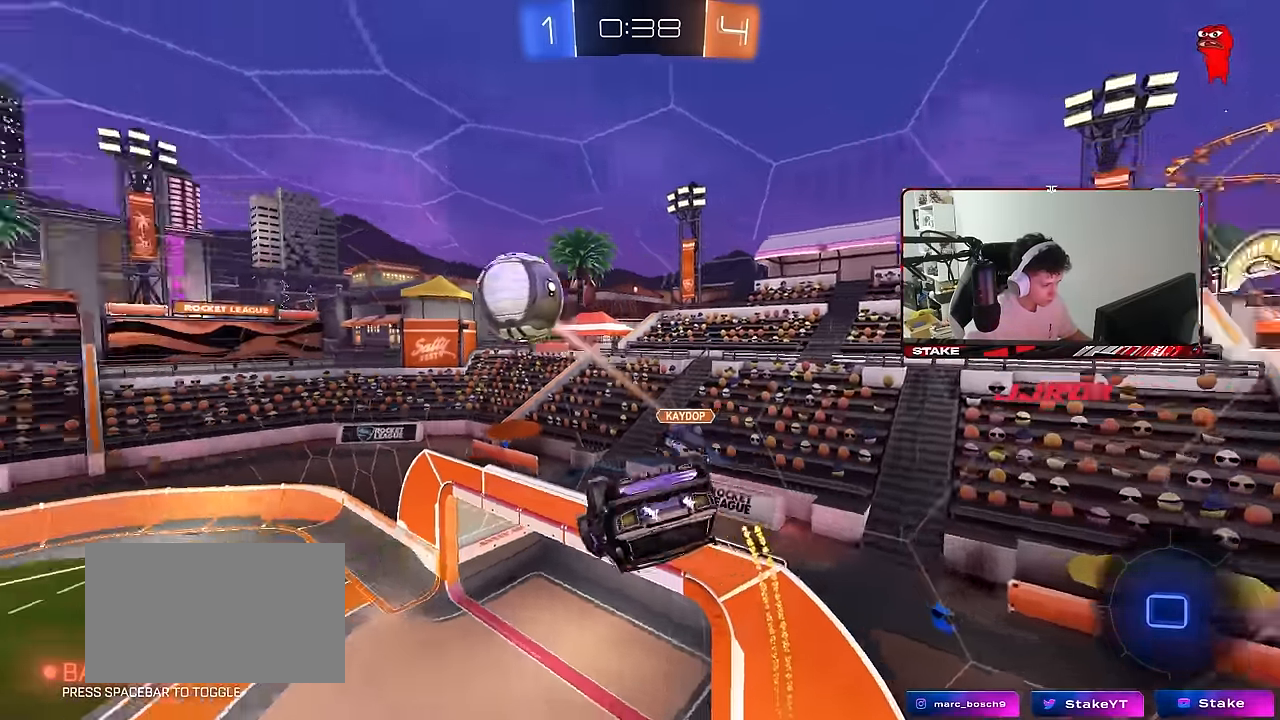
Gameplay with keyboard and mouse; each line is a JSON object with the keys and mouse buttons held at the frame after it. "events" lists presses ("down") and releases ("up") of "1", "2", "3", "4", "5", "a", "alt", "c", "caps_lock", "ctrl", "d", "e", "f", "g", "q", "r", "s", "shift", "space", "t", "tab", "v", "w", "x", "z", "mouse_left", "mouse_wheel" and "mouse_right" between this image and that frame as [ms after this image, input, new state], when the widget could be followed in between. "mouse_left", "mouse_wheel", "mouse_right" = the "left", "wheel", "right" buttons of the "mouse" list. No other keys are recorded. "wheel" means that the mouse wheel is clicked or scrolled. "mouse_move" is the direction in which the mouse moves at that frame (one of eight, or "still"), when it could be read.
{"keys": [], "mouse": [], "mouse_move": "still", "events": [[83, "a", "up"], [83, "d", "down"], [83, "s", "up"], [83, "shift", "down"], [317, "shift", "up"], [417, "d", "up"]]}
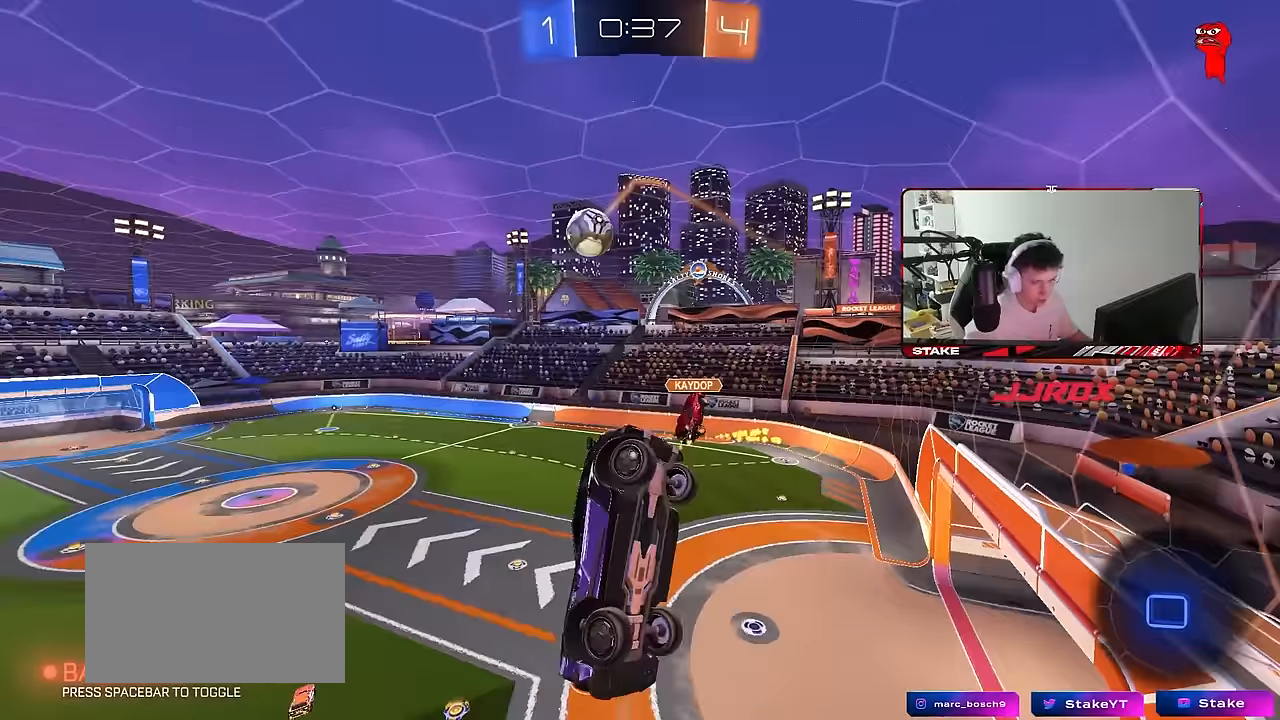
{"keys": [], "mouse": [], "mouse_move": "still", "events": [[150, "shift", "down"], [200, "a", "down"], [250, "a", "up"], [250, "shift", "up"]]}
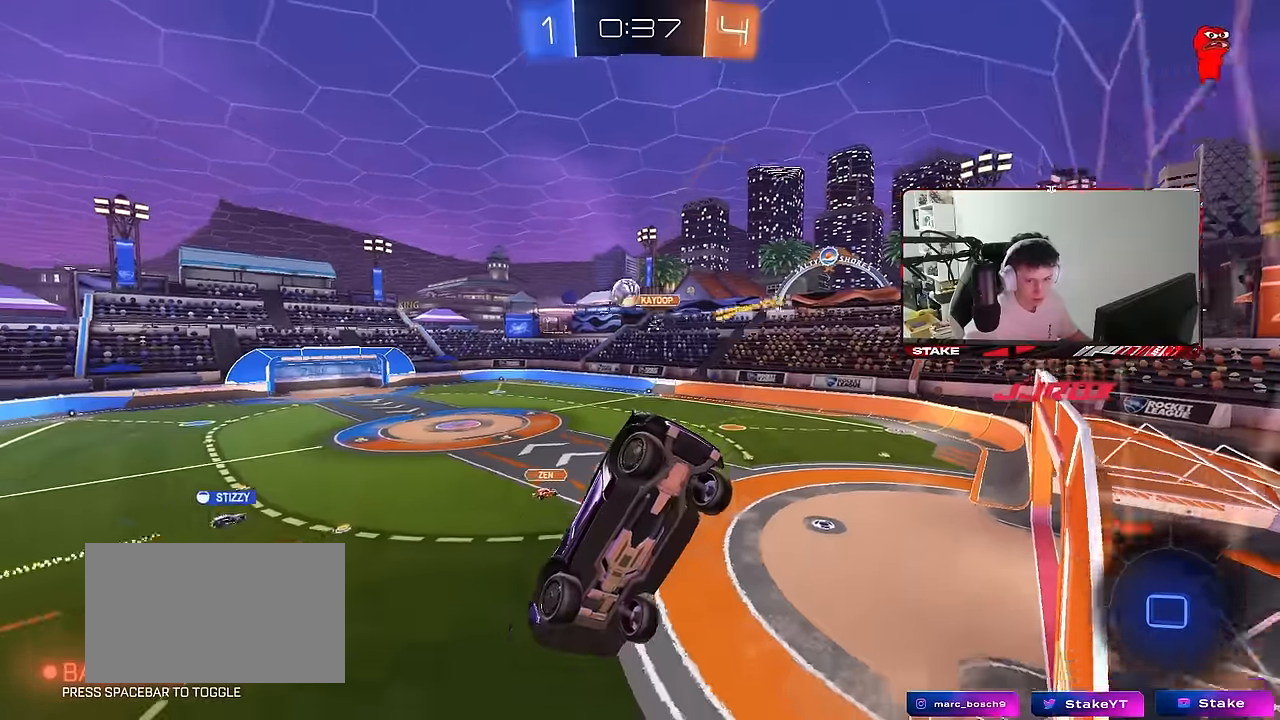
{"keys": ["w"], "mouse": [], "mouse_move": "still", "events": [[167, "a", "down"], [217, "w", "down"], [350, "a", "up"], [450, "w", "up"], [500, "w", "down"]]}
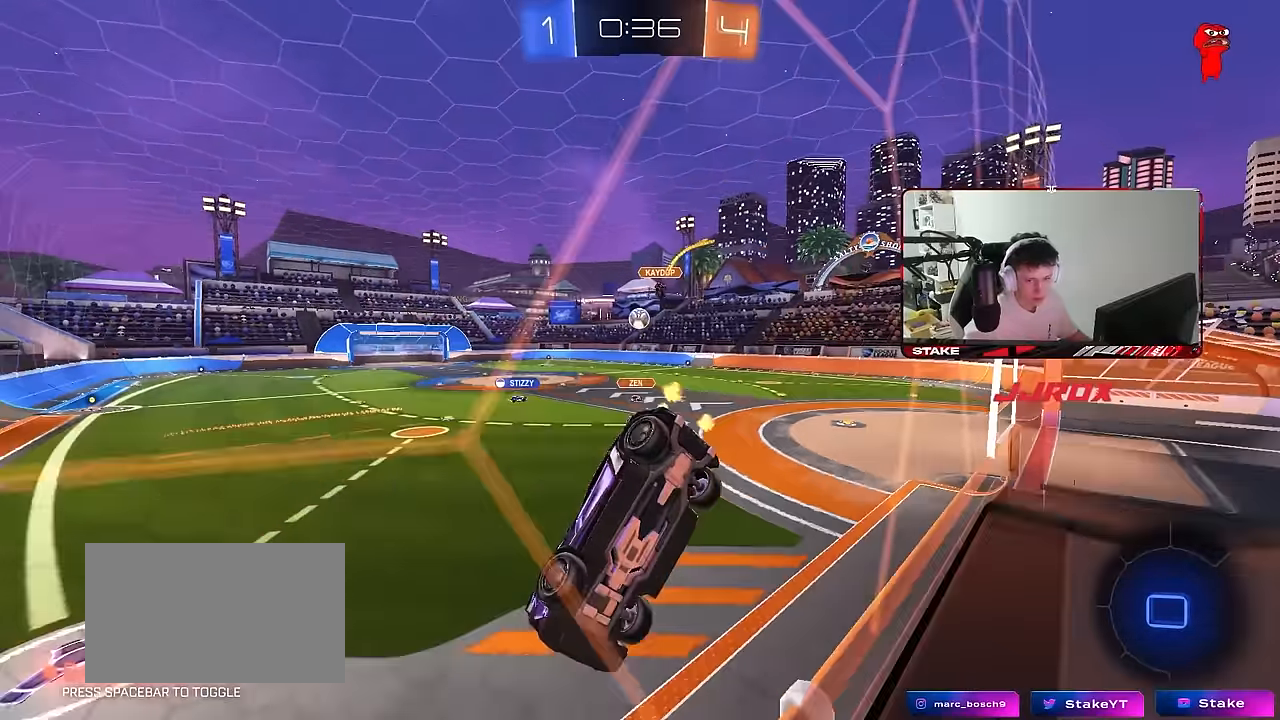
{"keys": ["d", "w"], "mouse": [], "mouse_move": "still", "events": [[417, "d", "down"]]}
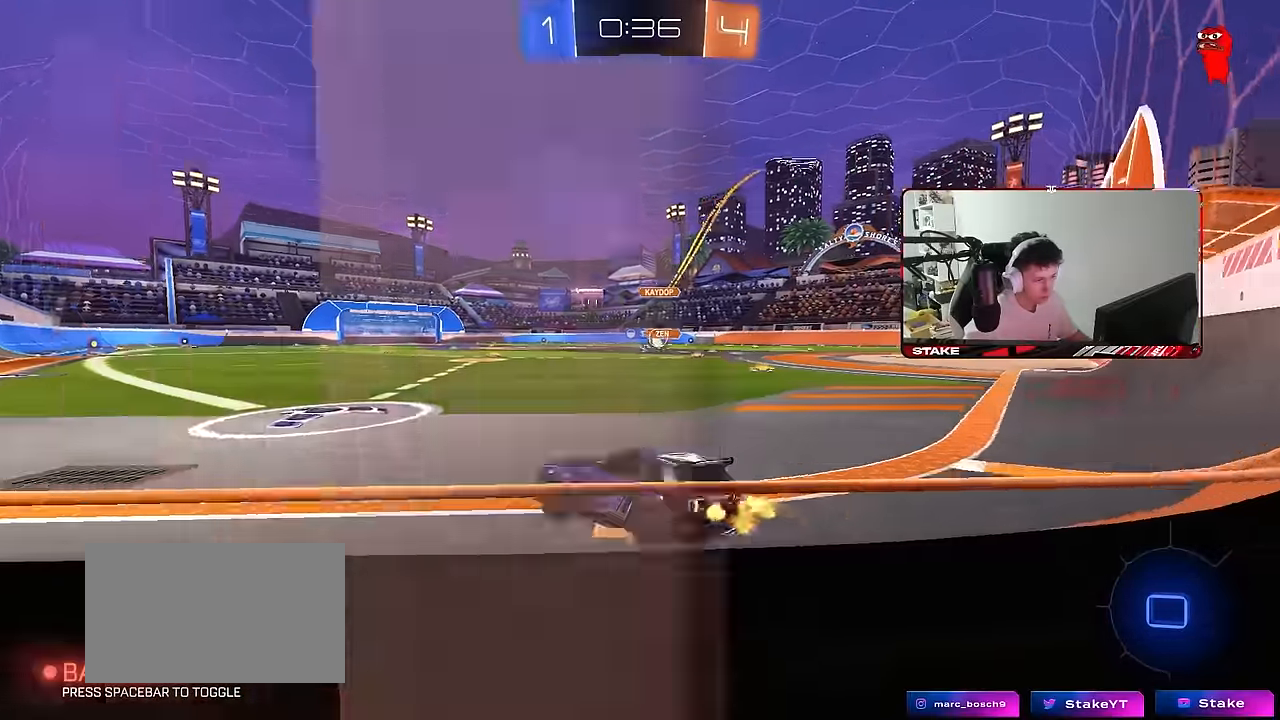
{"keys": ["d", "w"], "mouse": ["left", "right"], "mouse_move": "still", "events": [[17, "d", "up"], [67, "a", "down"], [200, "a", "up"], [250, "d", "down"], [333, "d", "up"], [433, "d", "down"], [433, "mouse_left", "down"], [483, "mouse_right", "down"]]}
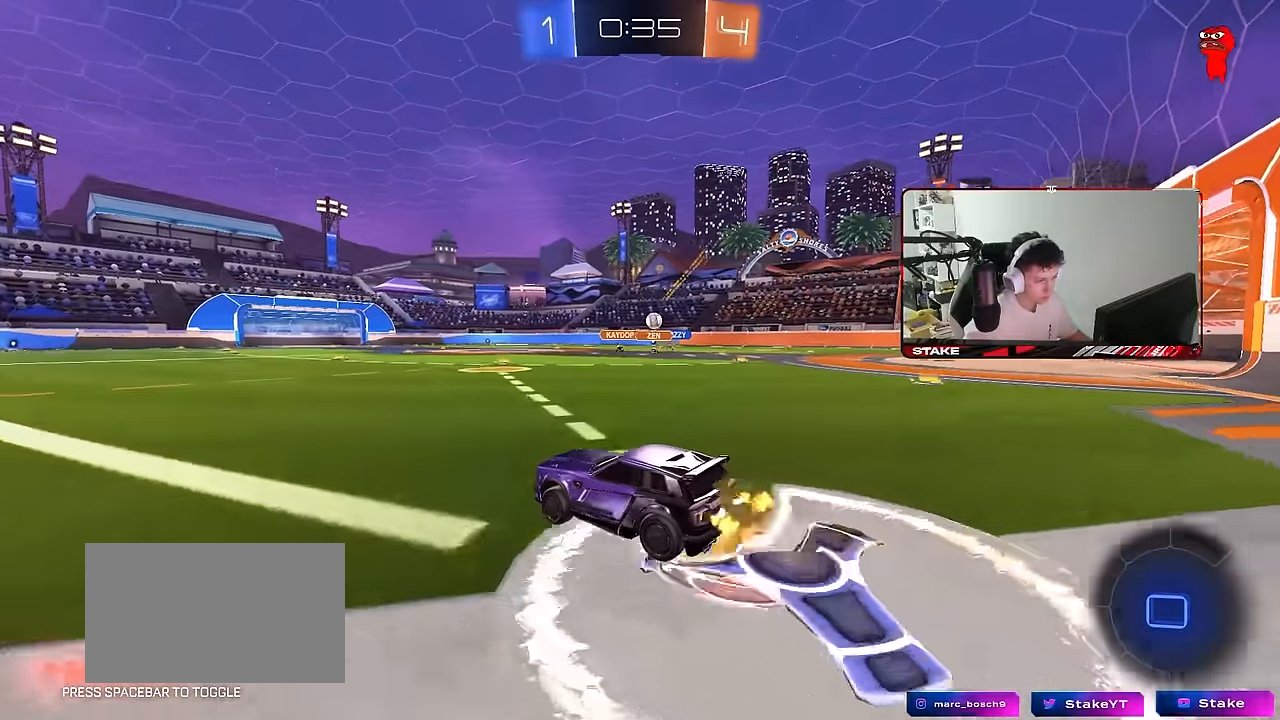
{"keys": ["a", "s", "shift"], "mouse": [], "mouse_move": "still", "events": [[33, "a", "down"], [33, "d", "up"], [33, "shift", "down"], [67, "mouse_right", "up"], [117, "mouse_right", "down"], [117, "w", "up"], [167, "s", "down"], [217, "mouse_left", "up"], [217, "mouse_right", "up"], [350, "space", "down"], [500, "space", "up"]]}
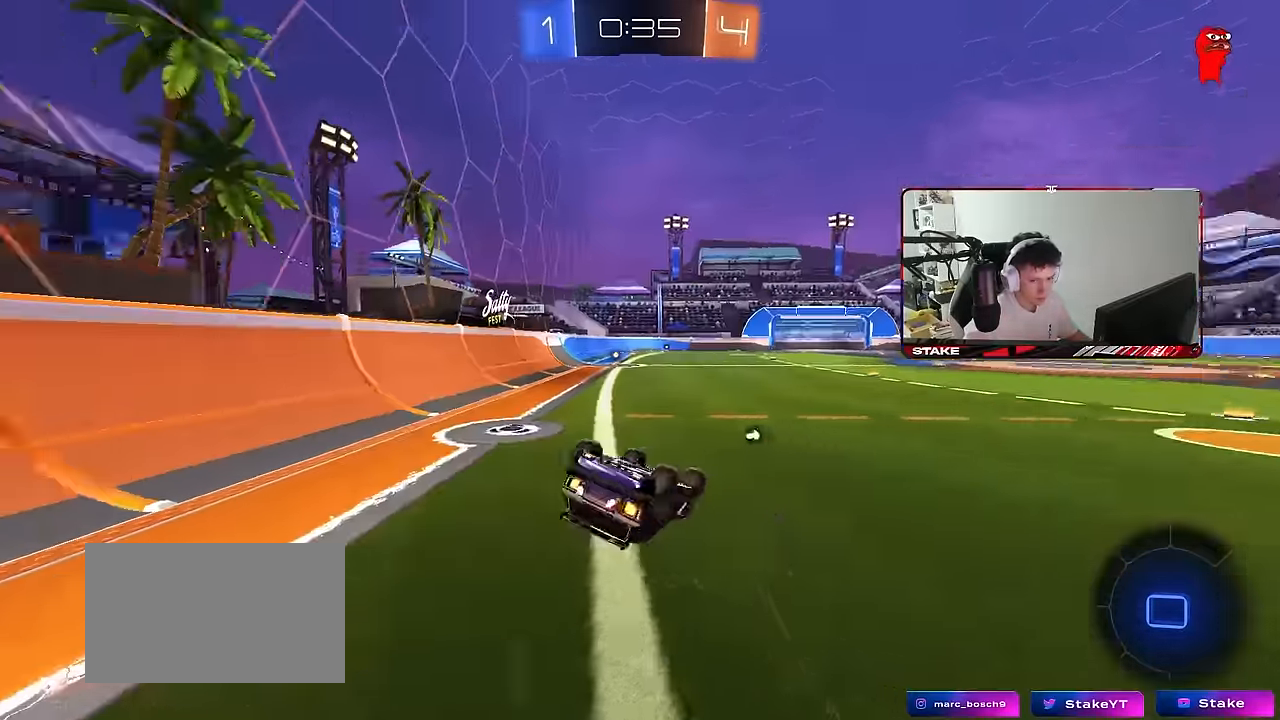
{"keys": [], "mouse": ["left"], "mouse_move": "still", "events": [[50, "s", "up"], [133, "mouse_left", "down"], [183, "s", "down"], [367, "shift", "up"], [417, "s", "up"], [467, "a", "up"]]}
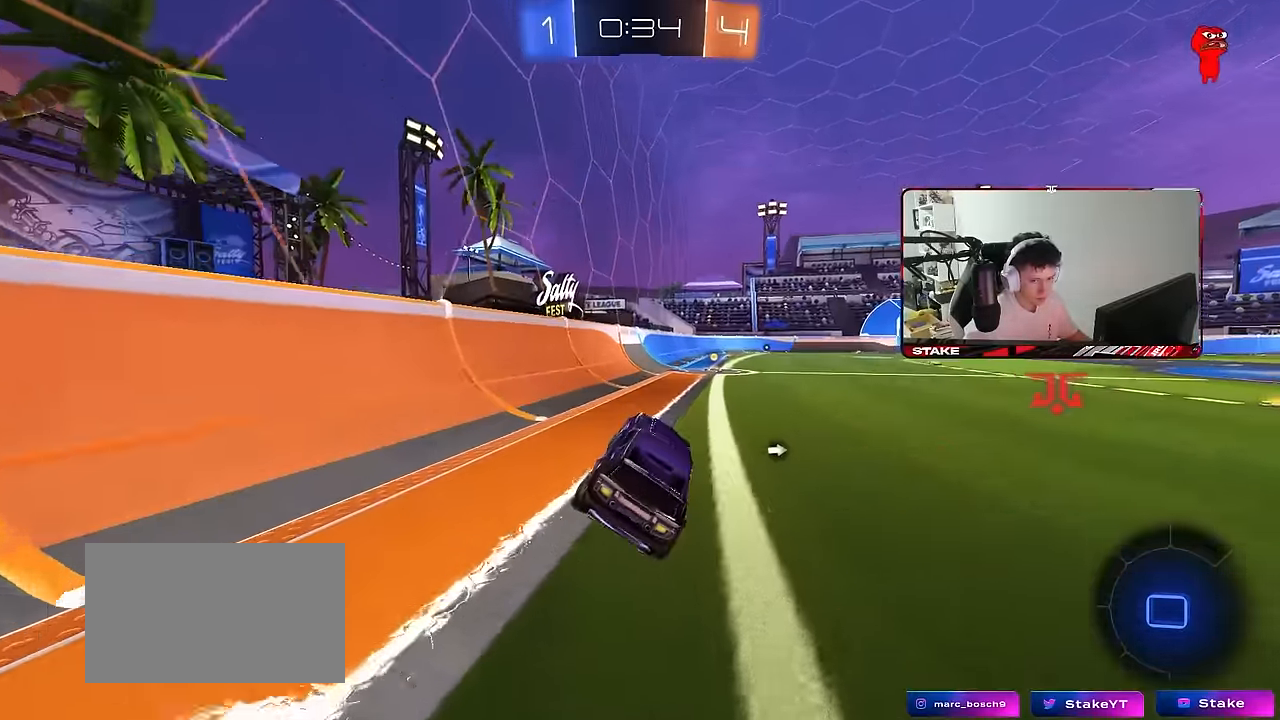
{"keys": ["d", "w"], "mouse": [], "mouse_move": "still", "events": [[150, "space", "down"], [150, "w", "down"], [250, "space", "up"], [333, "mouse_left", "up"], [433, "d", "down"]]}
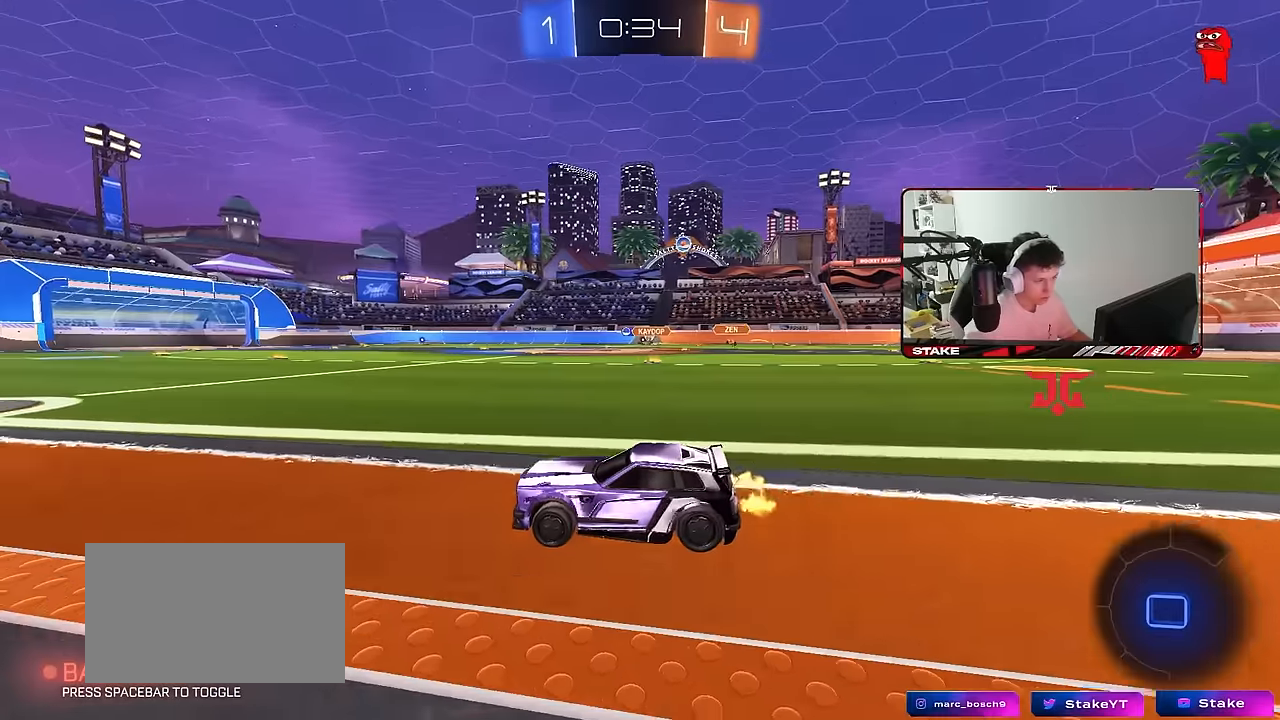
{"keys": ["d", "w"], "mouse": ["left"], "mouse_move": "still", "events": [[16, "d", "up"], [316, "d", "down"], [316, "mouse_left", "down"]]}
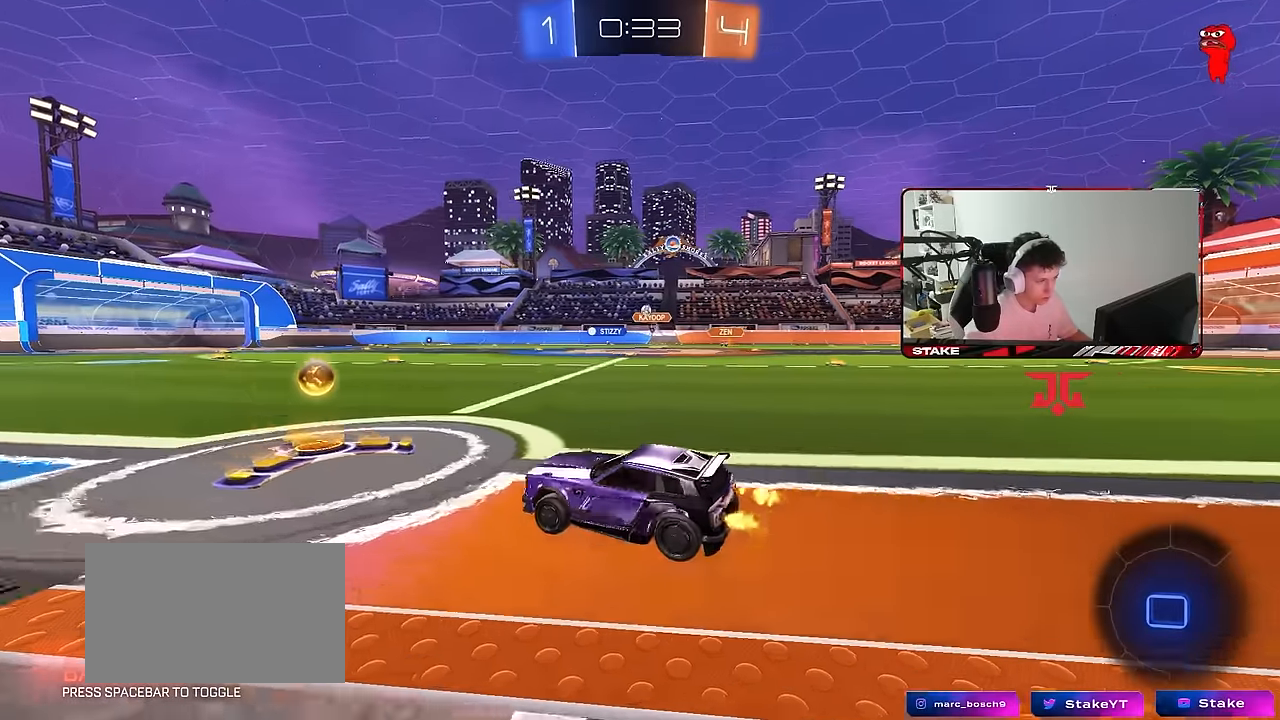
{"keys": ["w"], "mouse": [], "mouse_move": "still", "events": [[33, "d", "up"], [183, "mouse_left", "up"]]}
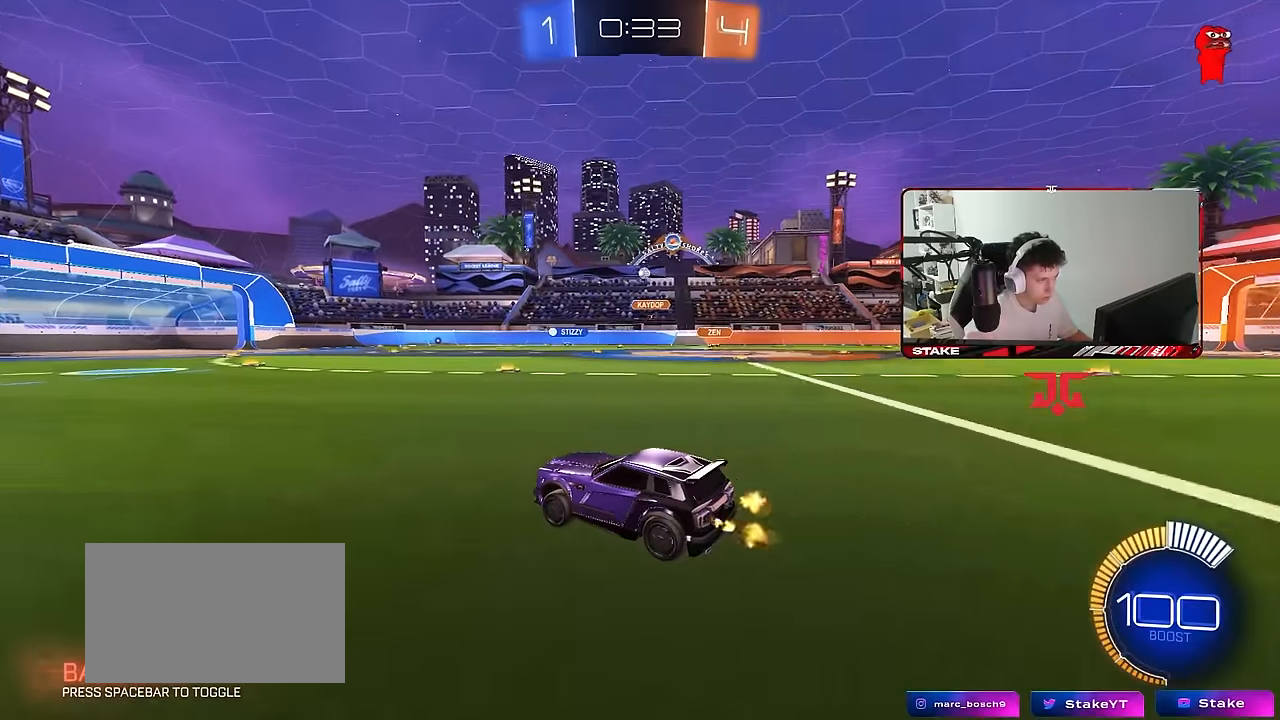
{"keys": ["w"], "mouse": [], "mouse_move": "still", "events": []}
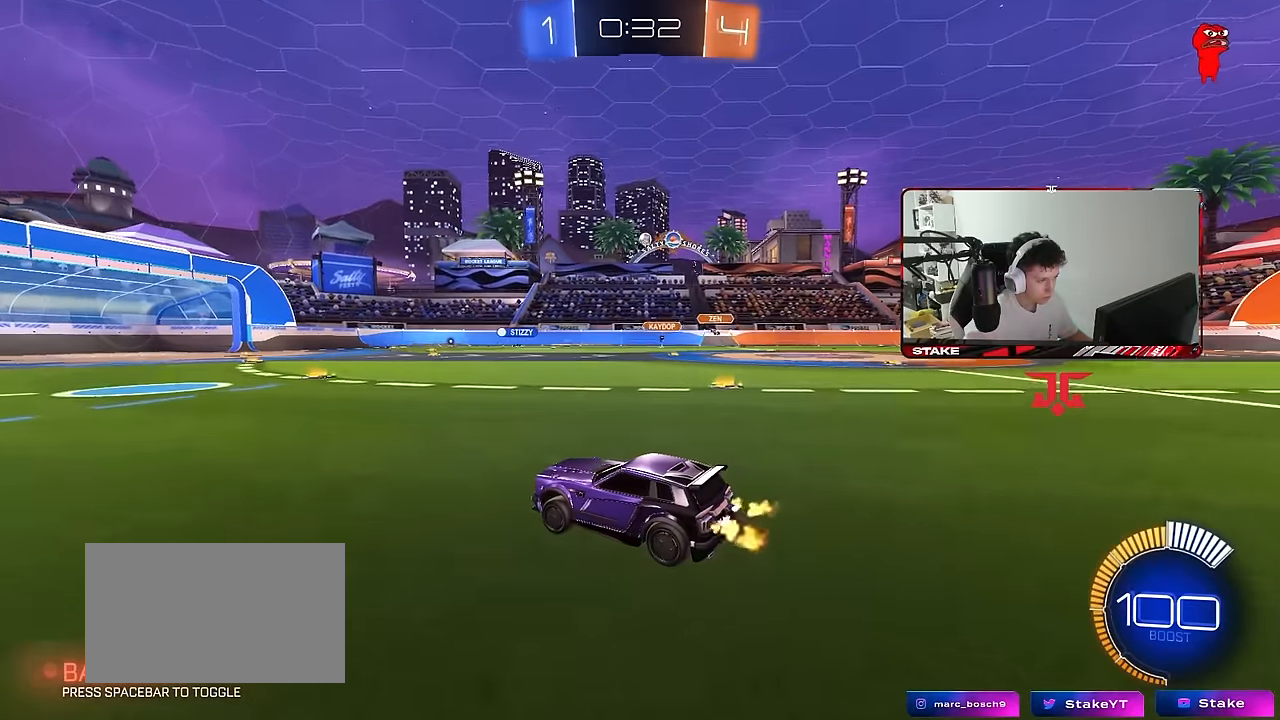
{"keys": ["a", "shift", "w"], "mouse": ["right"], "mouse_move": "still", "events": [[400, "d", "down"], [450, "mouse_right", "down"], [500, "a", "down"], [500, "d", "up"], [500, "shift", "down"]]}
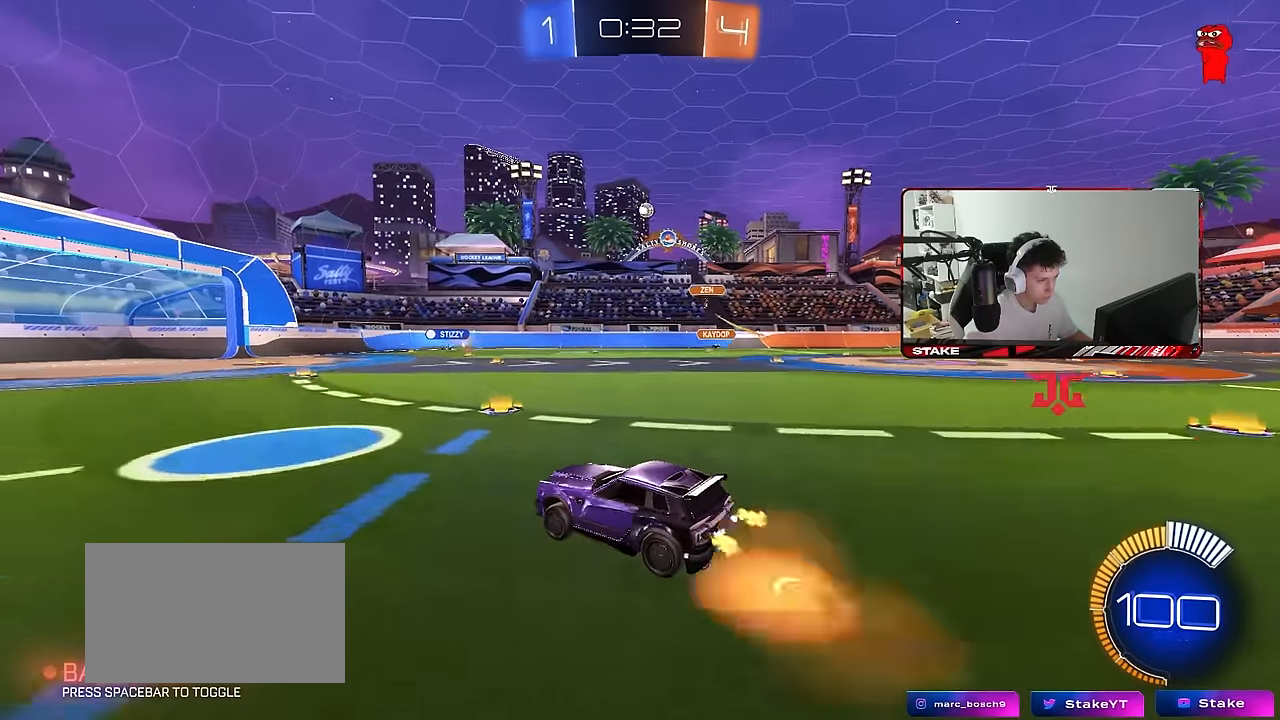
{"keys": ["a", "shift"], "mouse": [], "mouse_move": "still", "events": [[33, "mouse_right", "up"], [83, "mouse_right", "down"], [133, "s", "down"], [133, "w", "up"], [233, "mouse_right", "up"], [466, "s", "up"]]}
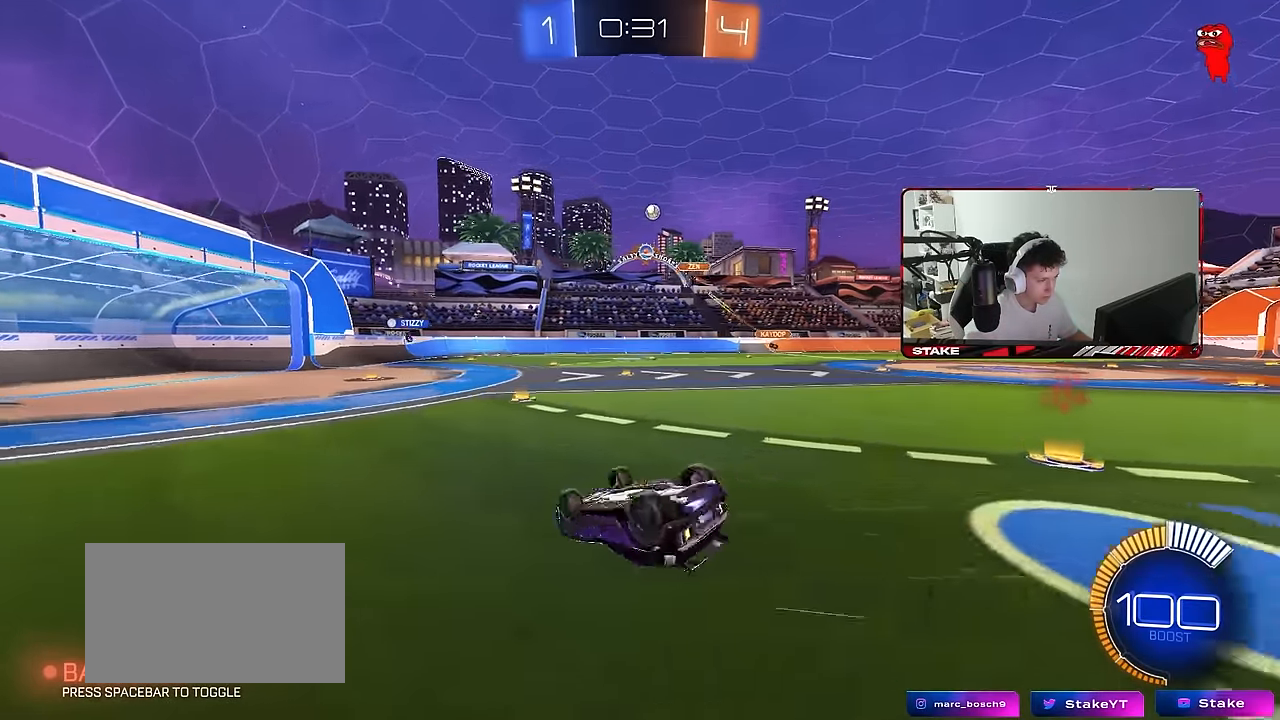
{"keys": ["d", "s"], "mouse": [], "mouse_move": "still", "events": [[66, "s", "down"], [250, "shift", "up"], [300, "a", "up"], [333, "s", "up"], [483, "d", "down"], [483, "s", "down"]]}
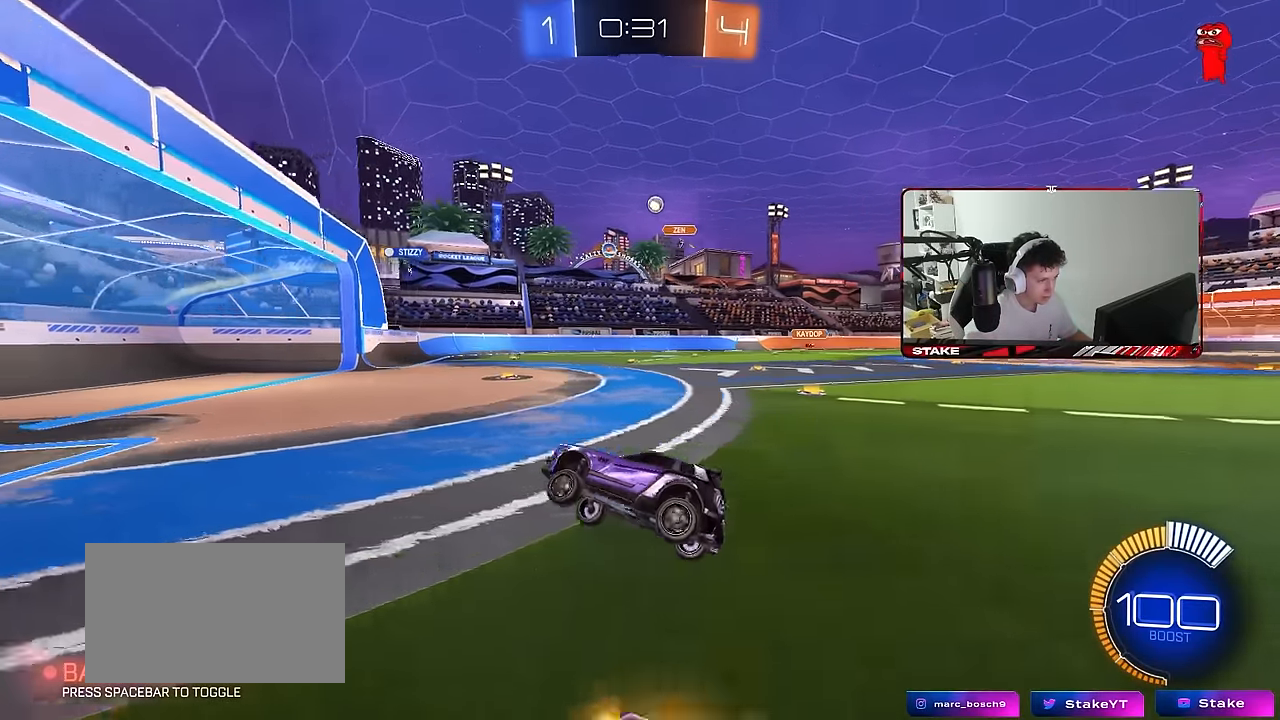
{"keys": ["a", "w"], "mouse": [], "mouse_move": "still", "events": [[266, "s", "up"], [450, "d", "up"], [450, "w", "down"], [500, "a", "down"]]}
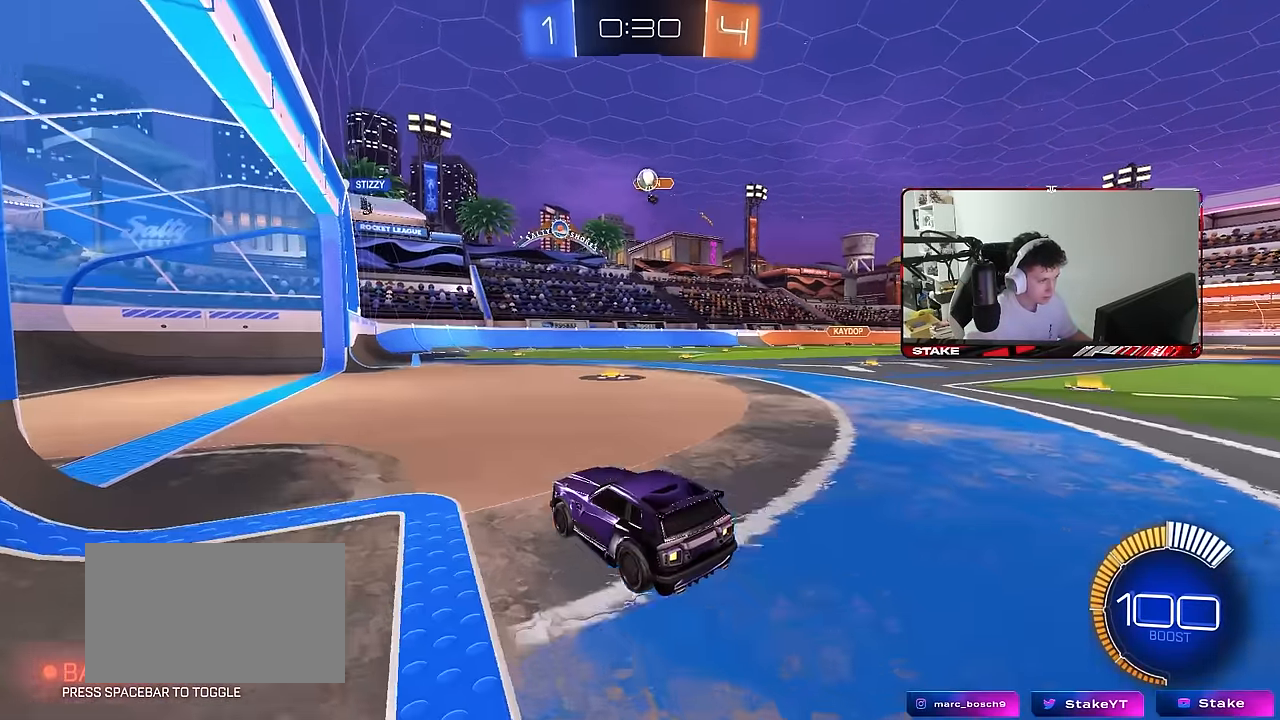
{"keys": ["d"], "mouse": [], "mouse_move": "still", "events": [[33, "a", "up"], [283, "w", "up"], [333, "d", "down"], [333, "s", "down"], [416, "s", "up"]]}
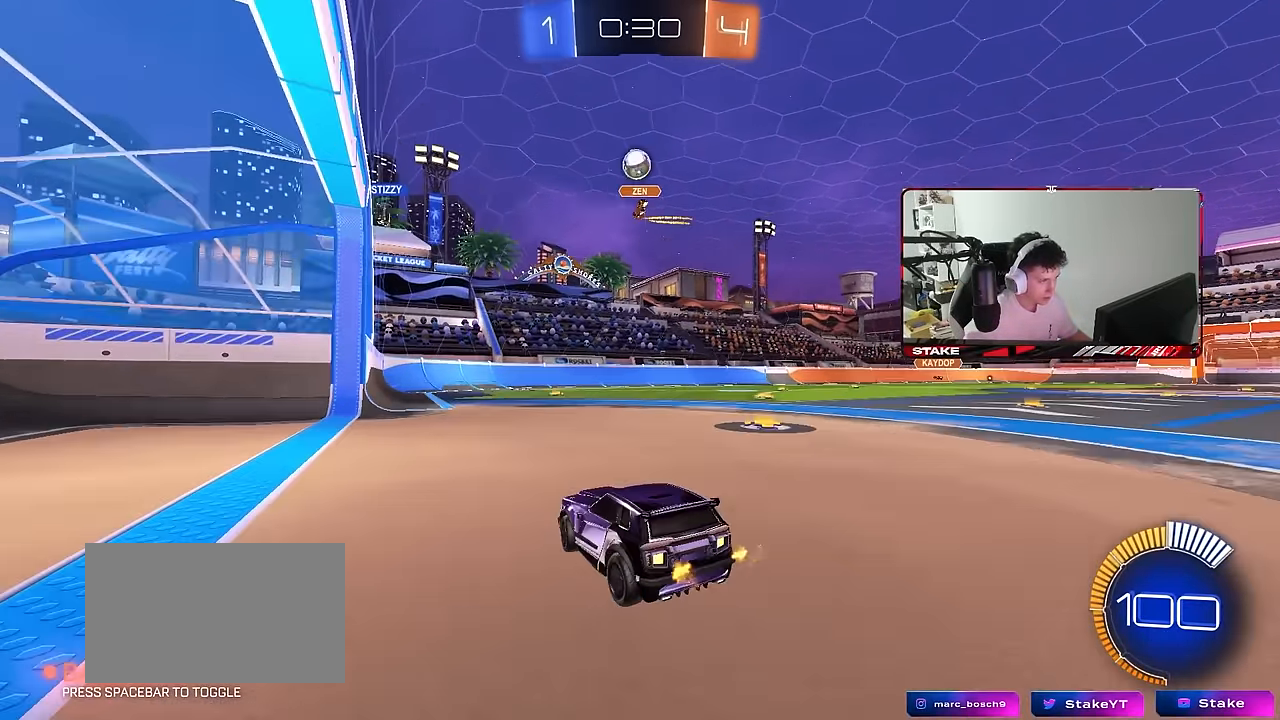
{"keys": ["d"], "mouse": [], "mouse_move": "still", "events": [[16, "shift", "down"], [50, "w", "down"], [100, "shift", "up"], [250, "d", "up"], [333, "w", "up"], [383, "d", "down"]]}
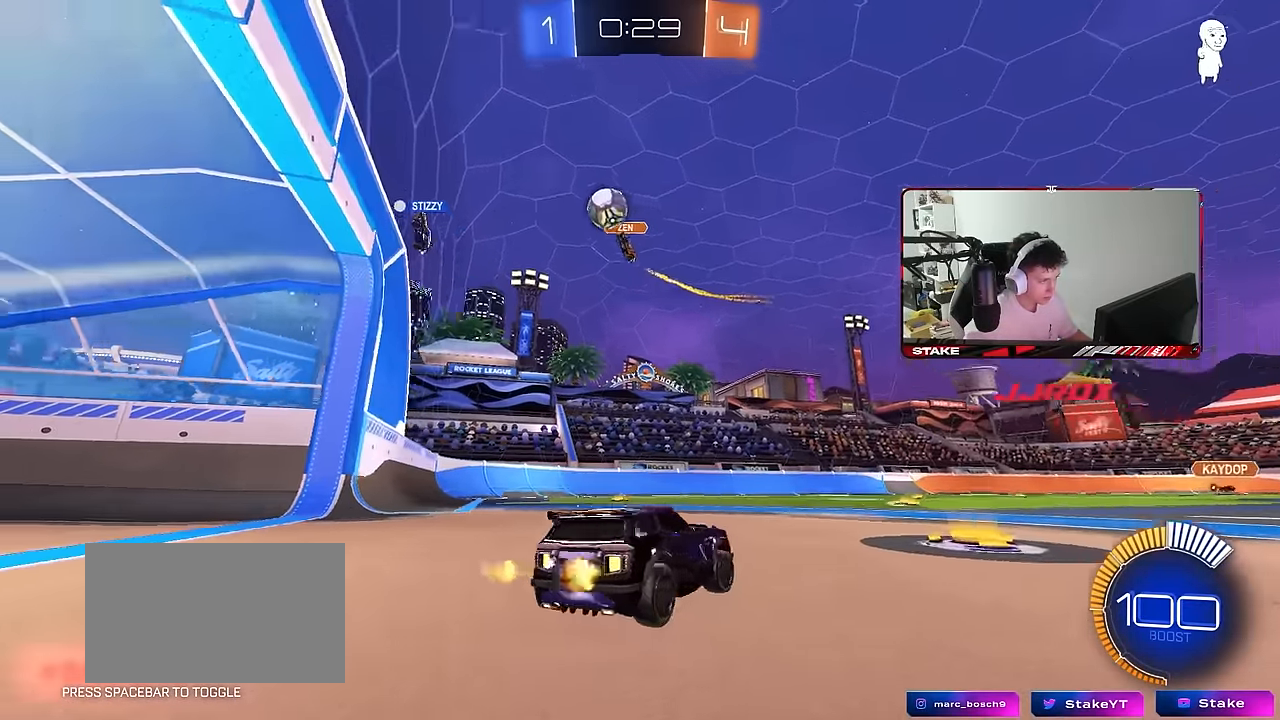
{"keys": ["a", "d", "shift", "w"], "mouse": [], "mouse_move": "still", "events": [[33, "w", "down"], [116, "w", "up"], [166, "d", "up"], [300, "d", "down"], [450, "w", "down"], [500, "a", "down"], [500, "shift", "down"]]}
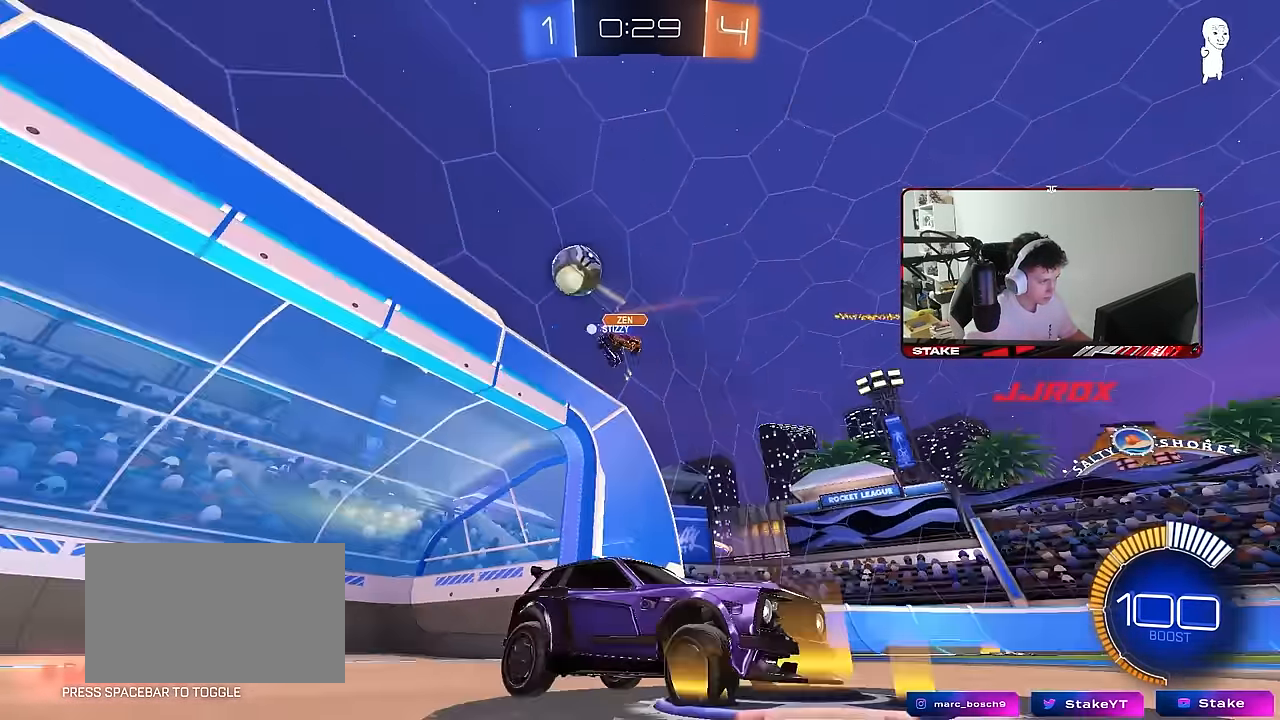
{"keys": ["d", "w"], "mouse": ["left"], "mouse_move": "still", "events": [[50, "a", "up"], [83, "shift", "up"], [233, "mouse_left", "down"]]}
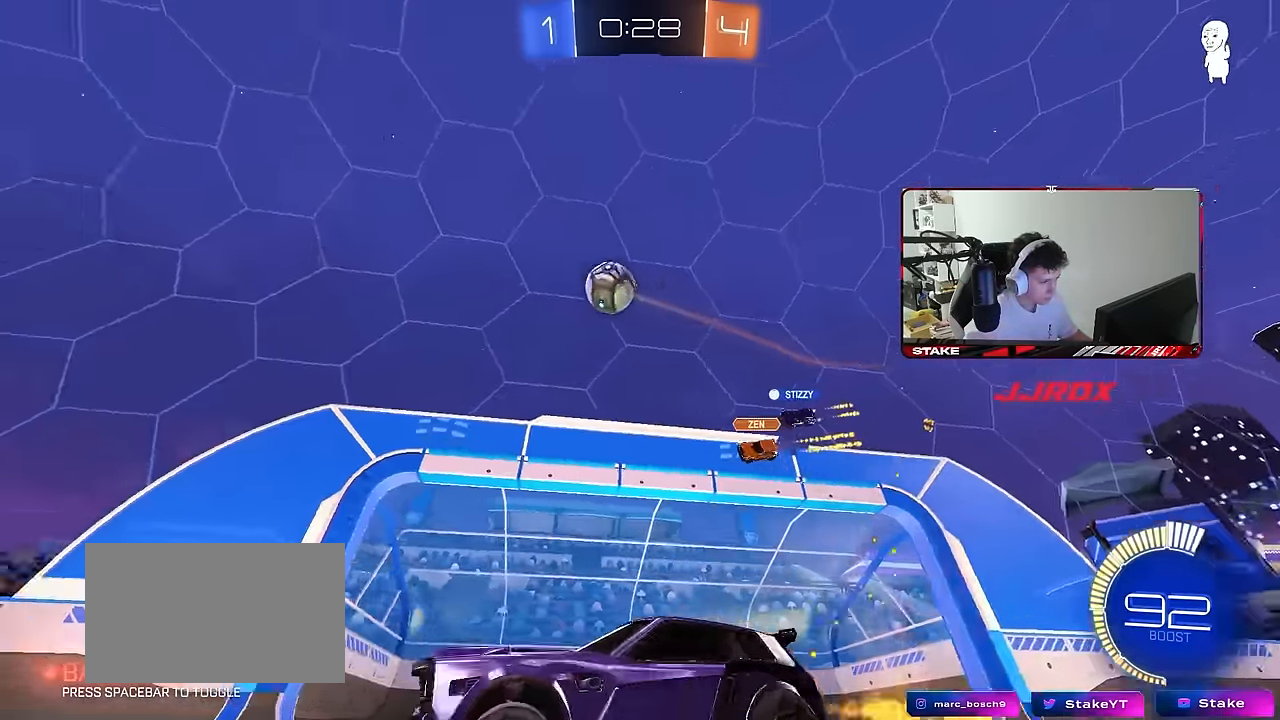
{"keys": ["d", "s", "shift"], "mouse": [], "mouse_move": "still", "events": [[50, "d", "up"], [50, "mouse_left", "up"], [100, "a", "down"], [150, "a", "up"], [150, "mouse_right", "down"], [200, "d", "down"], [250, "mouse_right", "up"], [250, "shift", "down"], [283, "mouse_right", "down"], [333, "s", "down"], [333, "w", "up"], [483, "mouse_right", "up"]]}
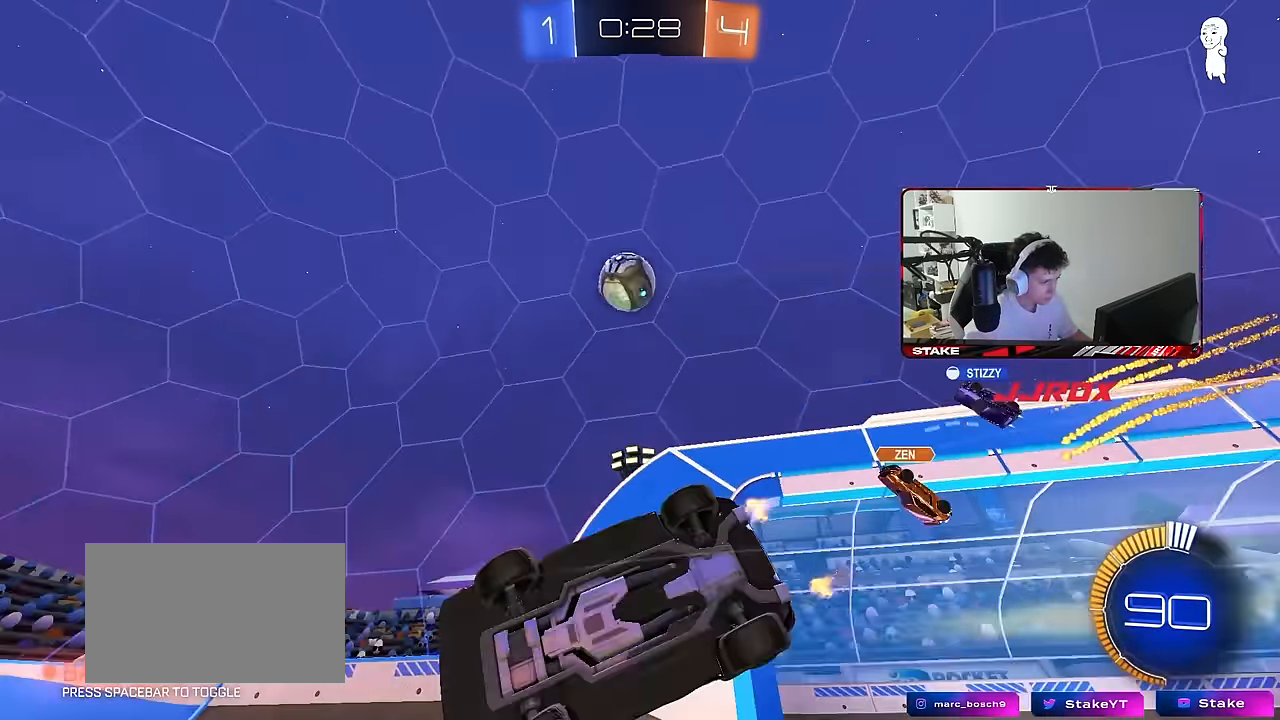
{"keys": ["d", "s", "shift"], "mouse": [], "mouse_move": "still", "events": [[116, "mouse_left", "down"], [116, "space", "down"], [166, "s", "up"], [266, "s", "down"], [266, "space", "up"], [500, "mouse_left", "up"]]}
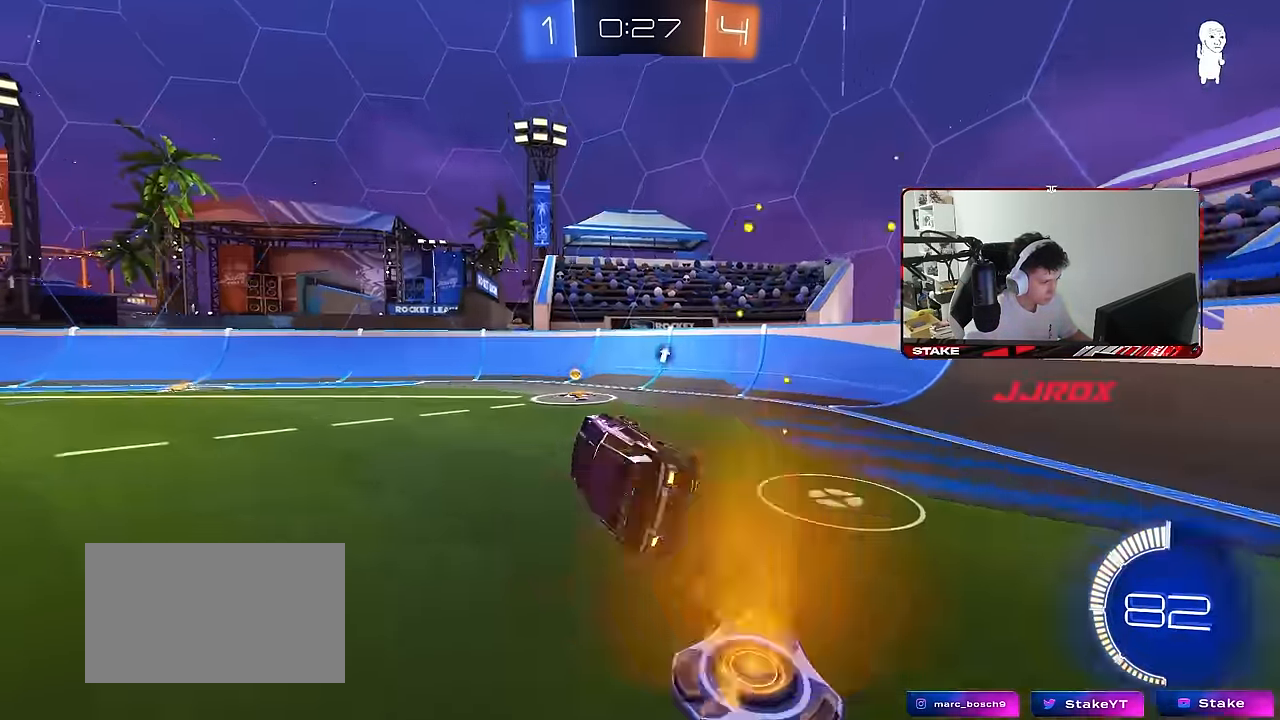
{"keys": ["w"], "mouse": [], "mouse_move": "still", "events": [[33, "s", "up"], [33, "shift", "up"], [83, "space", "down"], [133, "d", "up"], [233, "space", "up"], [367, "w", "down"]]}
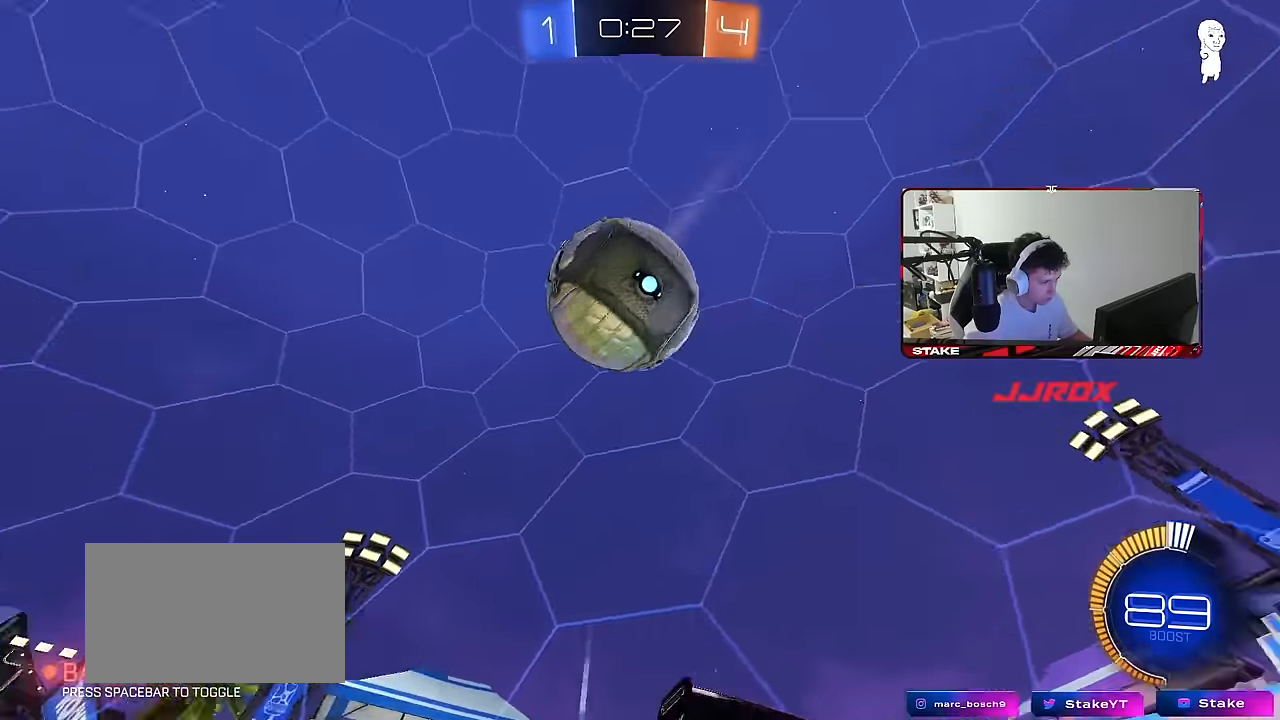
{"keys": ["a", "s"], "mouse": [], "mouse_move": "still", "events": [[100, "a", "down"], [150, "a", "up"], [150, "w", "up"], [200, "w", "down"], [250, "a", "down"], [250, "shift", "down"], [333, "w", "up"], [383, "shift", "up"], [433, "s", "down"]]}
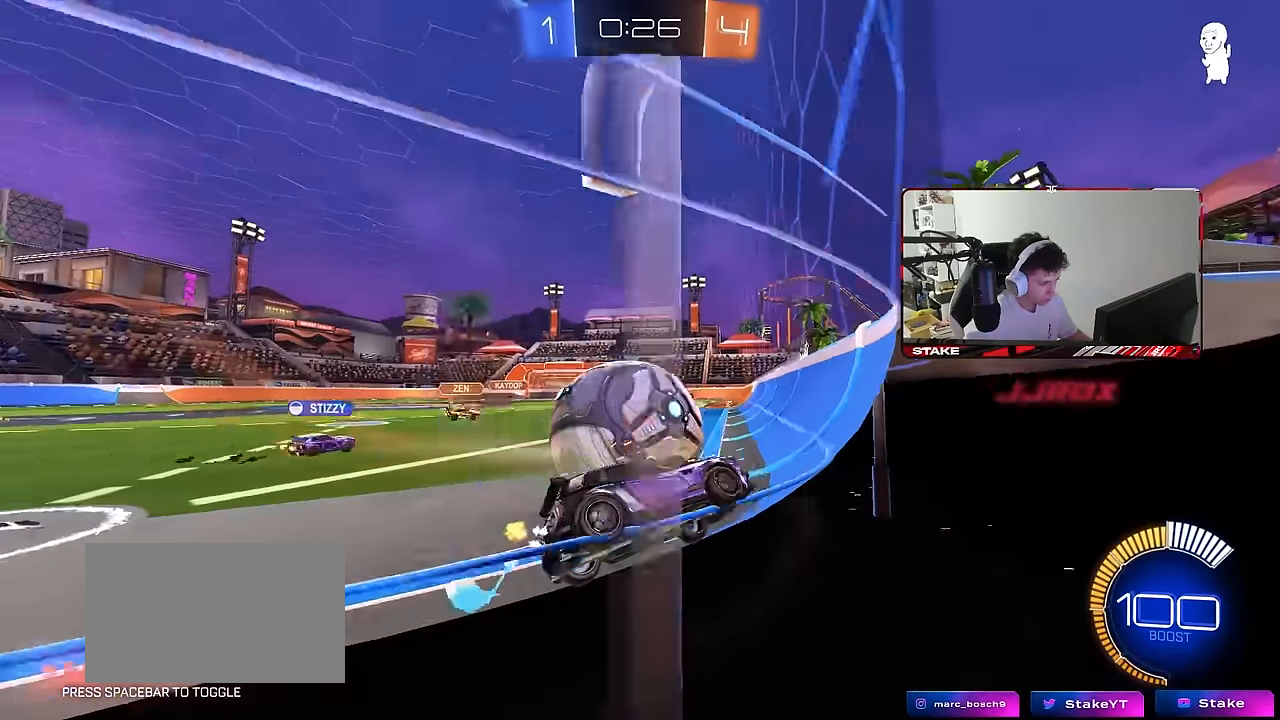
{"keys": ["w"], "mouse": ["left"], "mouse_move": "still", "events": [[33, "s", "up"], [167, "mouse_left", "down"], [167, "w", "down"], [217, "a", "up"], [300, "d", "down"], [450, "d", "up"]]}
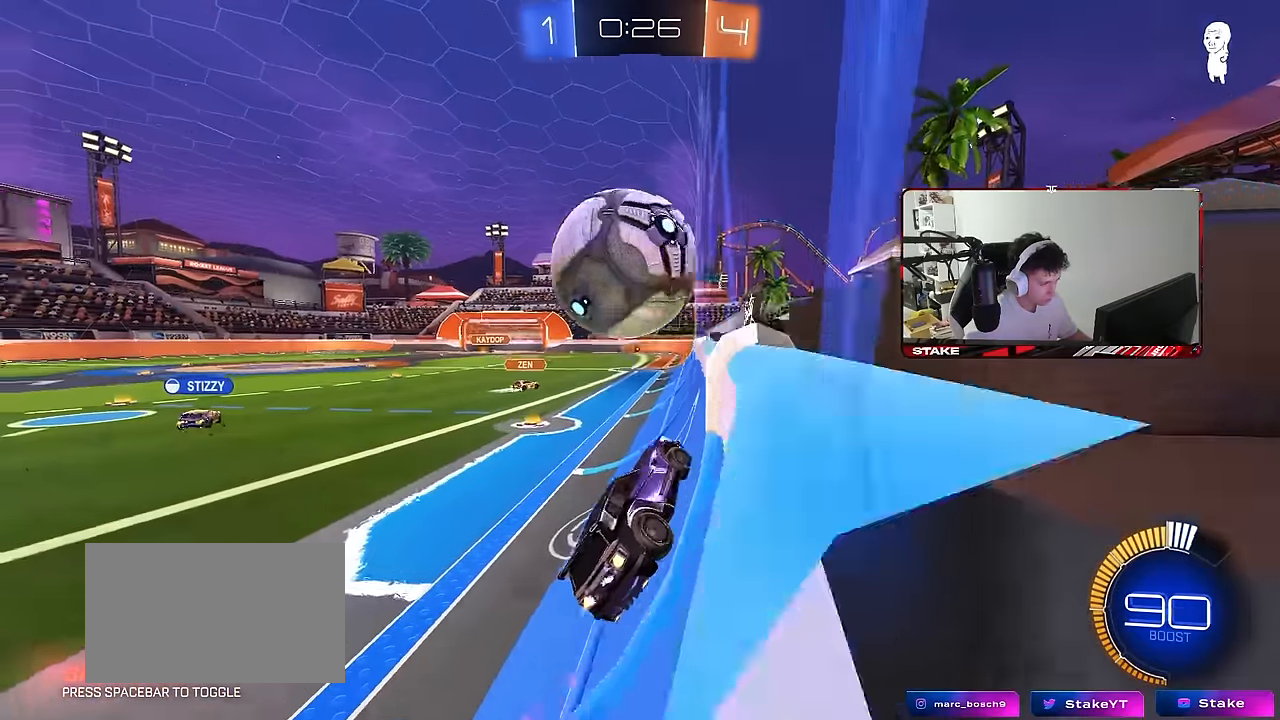
{"keys": ["d"], "mouse": ["left"], "mouse_move": "down-left", "events": [[33, "d", "down"], [83, "d", "up"], [283, "d", "down"], [367, "mouse_left", "up"], [367, "mouse_right", "down"], [417, "mouse_left", "down"], [417, "w", "up"], [467, "mouse_right", "up"]]}
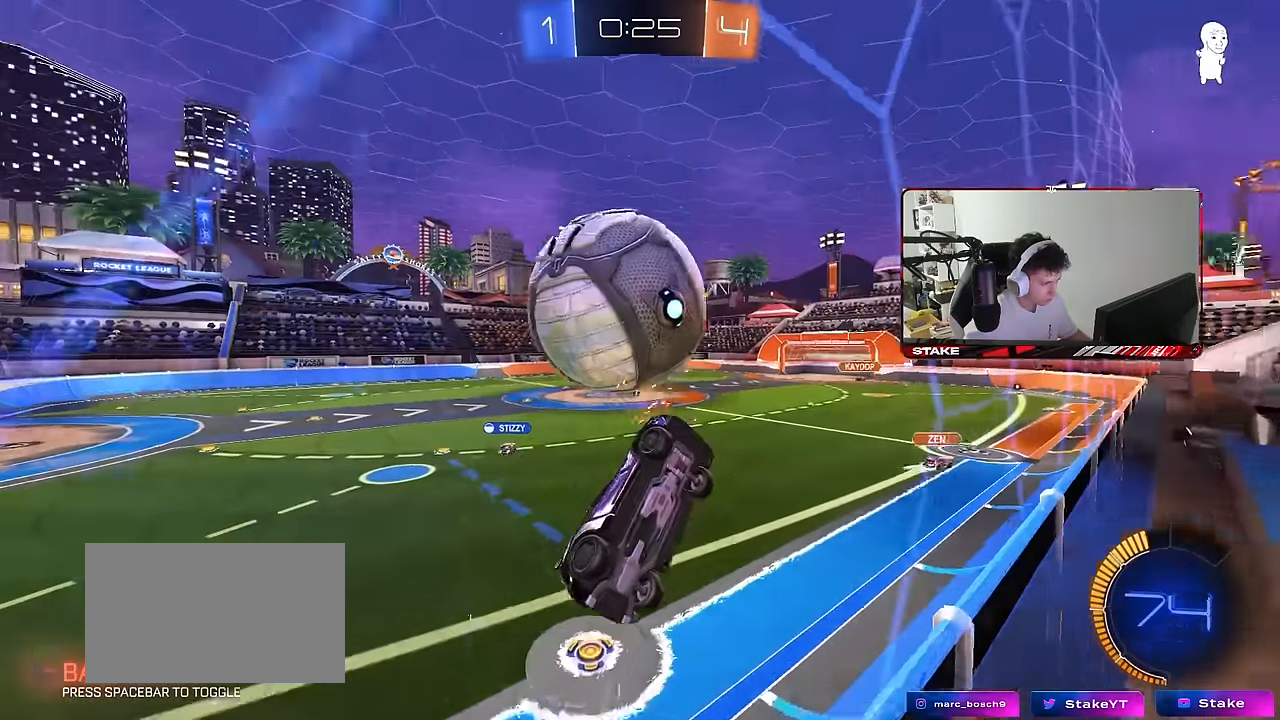
{"keys": ["a", "shift"], "mouse": ["left"], "mouse_move": "still", "events": [[17, "a", "down"], [17, "d", "up"], [17, "shift", "down"], [250, "d", "down"], [250, "mouse_left", "up"], [283, "a", "up"], [283, "shift", "up"], [383, "mouse_left", "down"], [483, "a", "down"], [483, "d", "up"], [483, "shift", "down"]]}
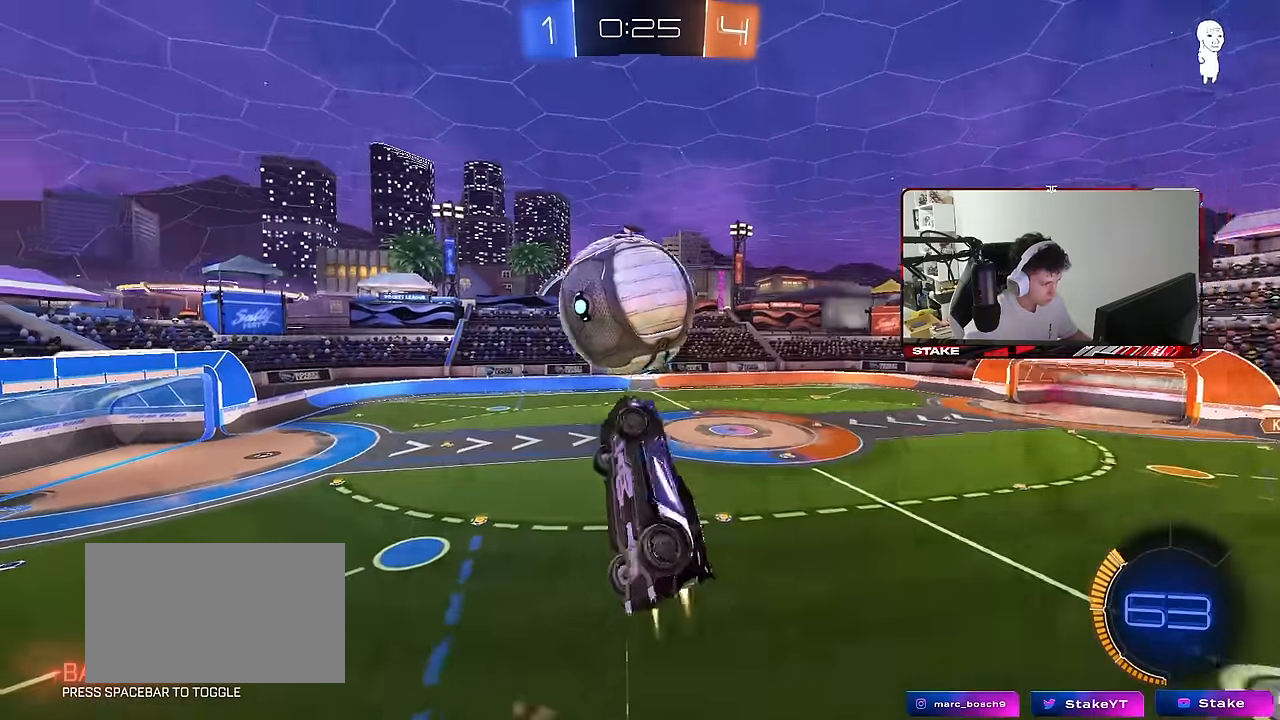
{"keys": ["a", "s", "shift"], "mouse": ["left", "right"], "mouse_move": "still", "events": [[33, "s", "down"], [67, "s", "up"], [167, "d", "down"], [217, "d", "up"], [217, "shift", "up"], [267, "shift", "down"], [300, "w", "down"], [350, "mouse_right", "down"], [400, "s", "down"], [400, "w", "up"]]}
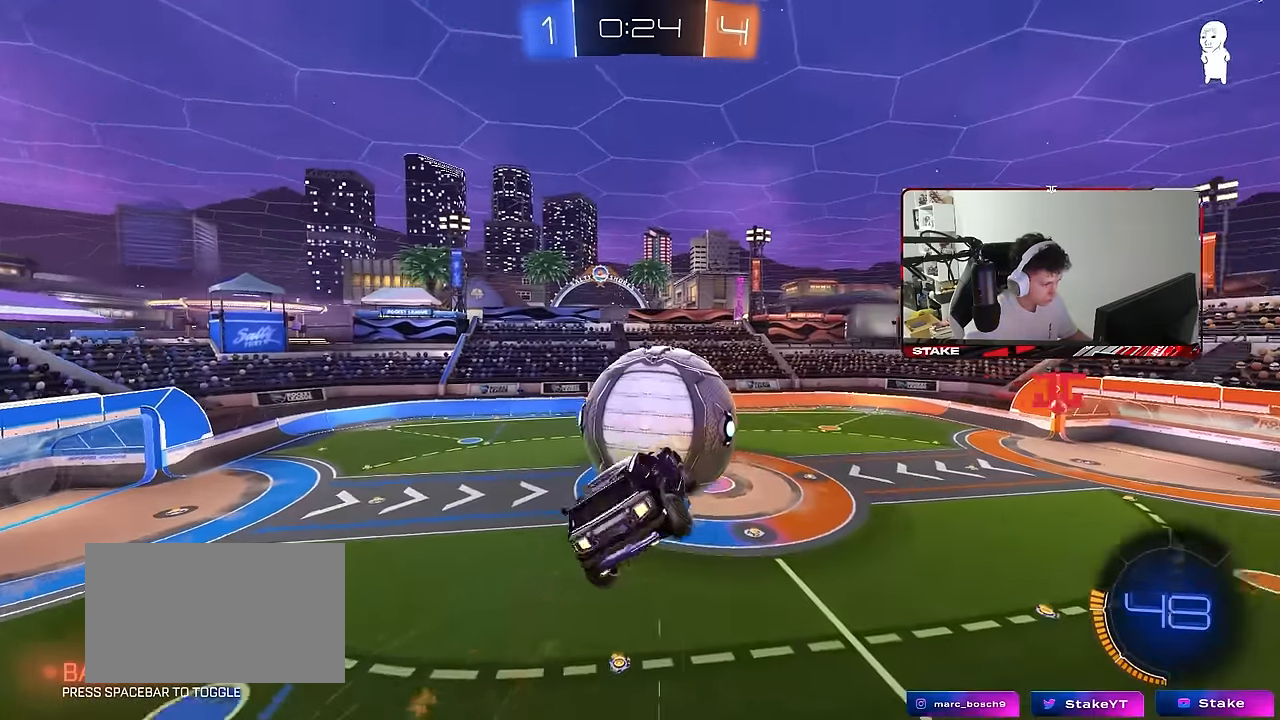
{"keys": ["a", "d", "s", "shift"], "mouse": [], "mouse_move": "still", "events": [[33, "mouse_left", "up"], [33, "mouse_right", "up"], [83, "s", "up"], [183, "mouse_left", "down"], [233, "mouse_left", "up"], [233, "s", "down"], [417, "d", "down"]]}
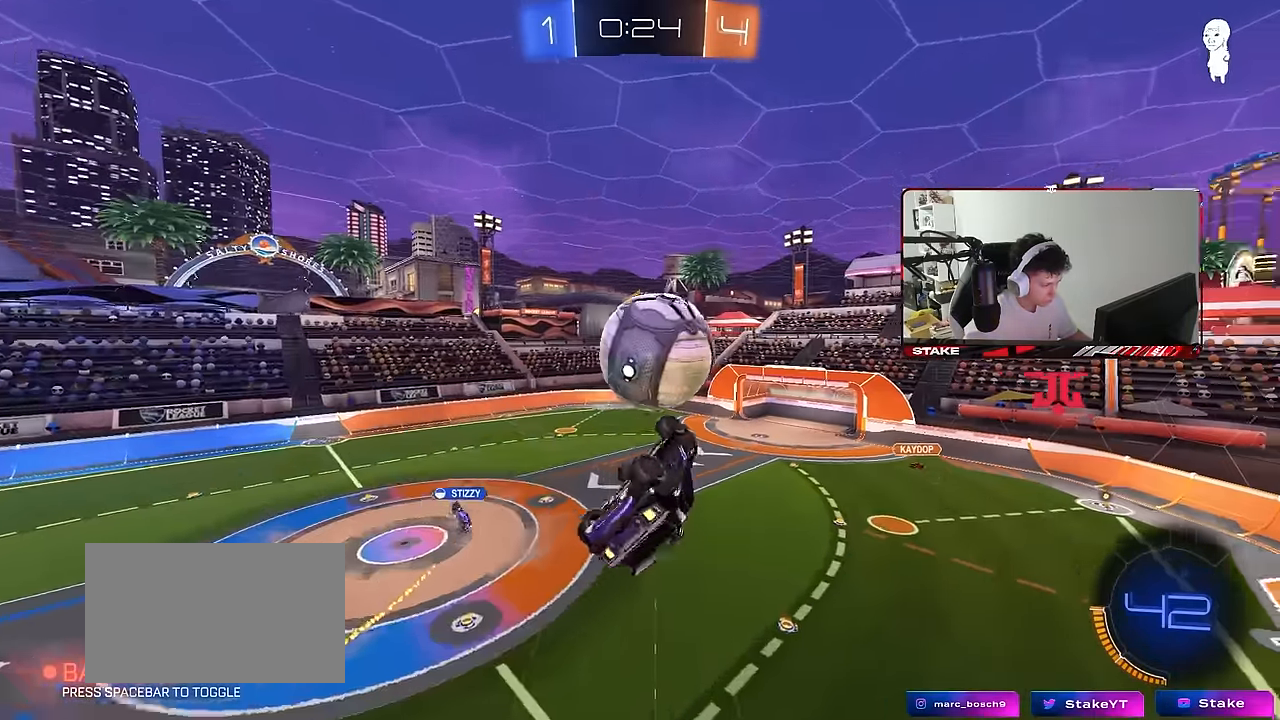
{"keys": [], "mouse": [], "mouse_move": "still", "events": [[17, "d", "up"], [100, "s", "up"], [300, "s", "down"], [333, "s", "up"], [433, "a", "up"], [433, "shift", "up"]]}